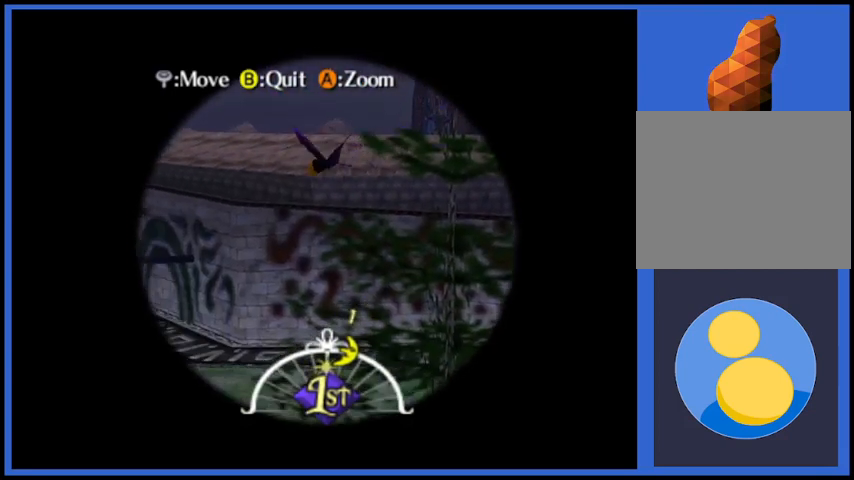
Gameplay with a controller (Xbox layout); each line is a JSON object with the inputs held at the frame after it. "events" lists button and stick changes between this image and that frame as [ms after this image, input, new state], when the widget could be followed in between. Not read: L3 R3.
{"buttons": [], "left_stick": "up-left", "right_stick": "center", "events": [[501, "left_stick", "up-left"]]}
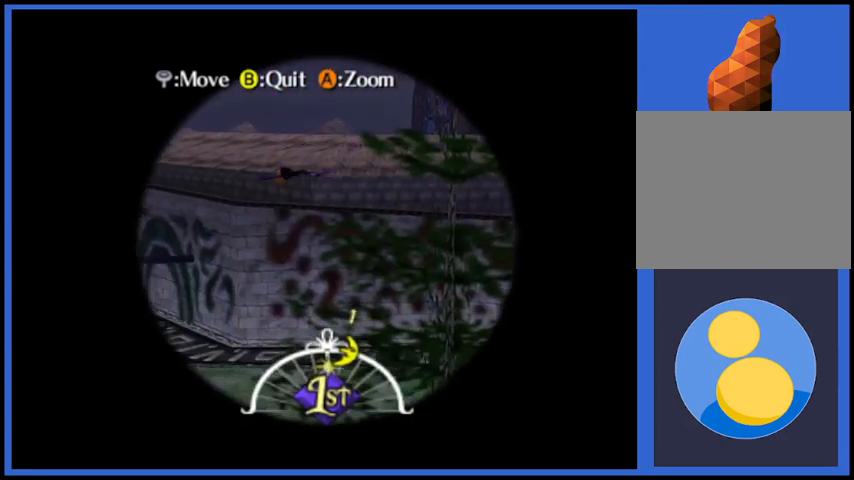
{"buttons": [], "left_stick": "center", "right_stick": "center", "events": [[334, "left_stick", "center"]]}
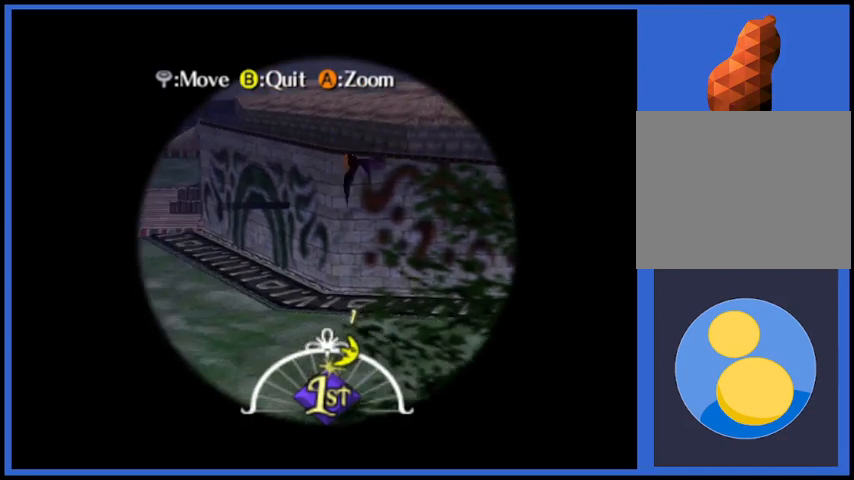
{"buttons": [], "left_stick": "center", "right_stick": "center", "events": []}
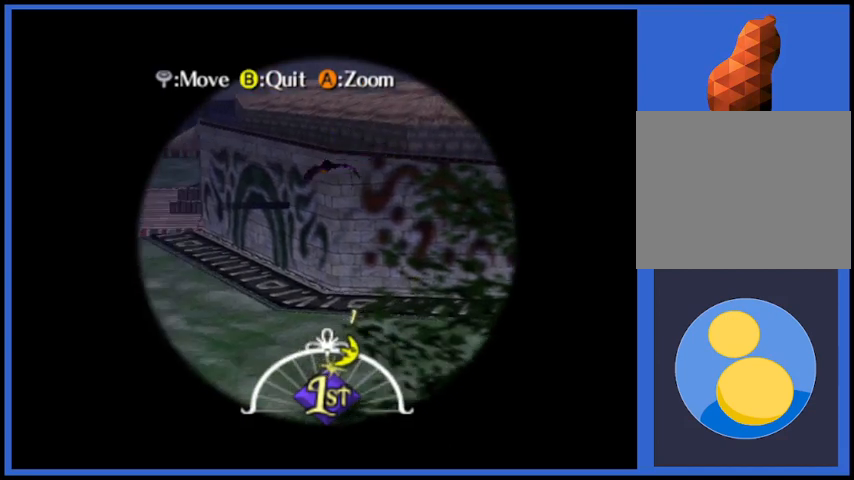
{"buttons": [], "left_stick": "center", "right_stick": "center", "events": [[250, "left_stick", "up-left"], [459, "left_stick", "center"]]}
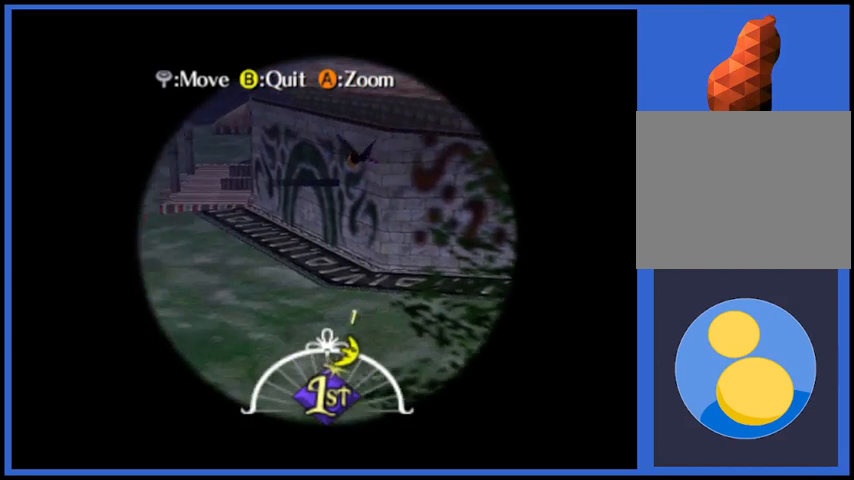
{"buttons": [], "left_stick": "center", "right_stick": "center", "events": []}
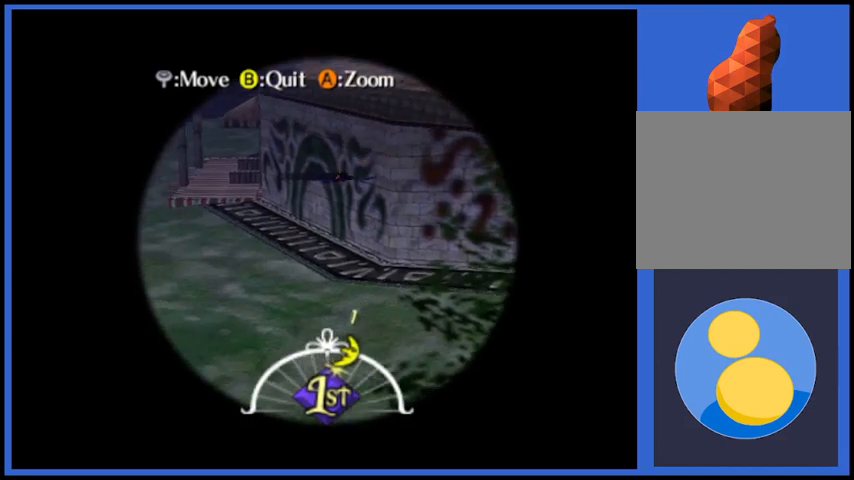
{"buttons": [], "left_stick": "center", "right_stick": "center", "events": []}
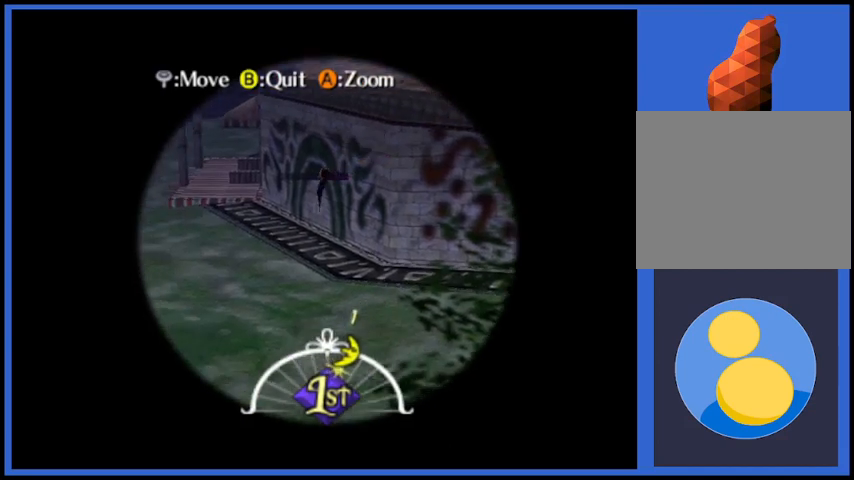
{"buttons": [], "left_stick": "center", "right_stick": "center", "events": [[84, "left_stick", "up-left"], [209, "left_stick", "center"]]}
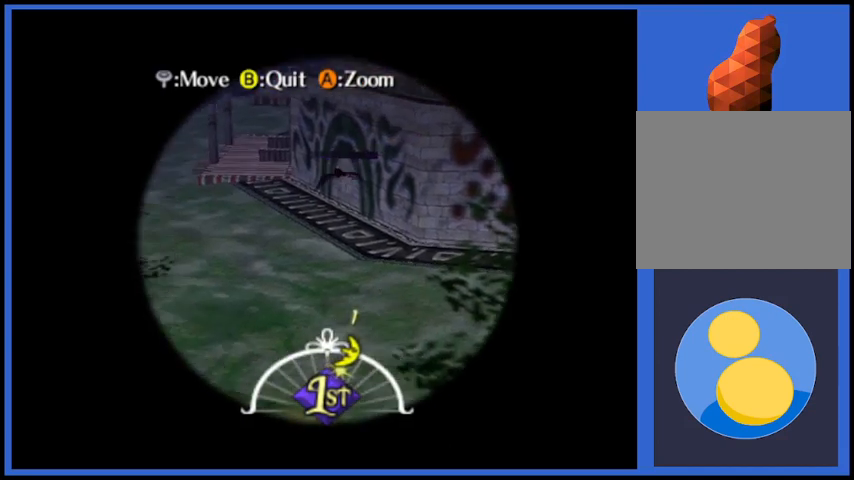
{"buttons": [], "left_stick": "center", "right_stick": "center", "events": []}
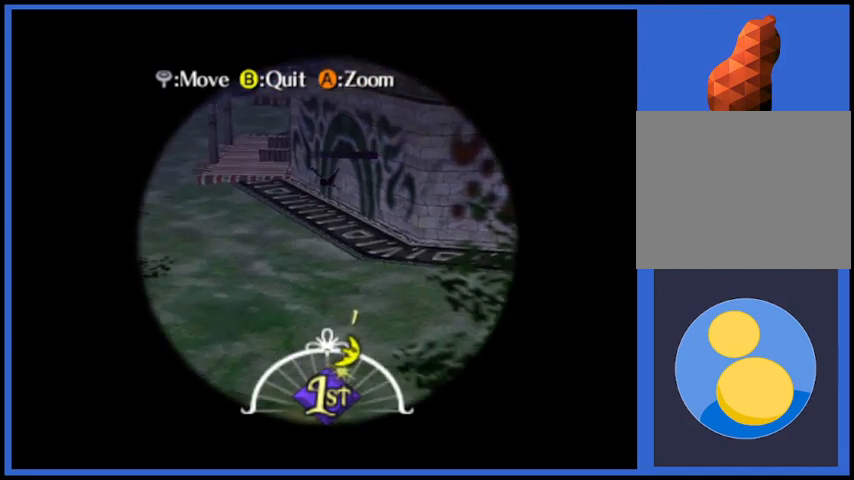
{"buttons": [], "left_stick": "up-left", "right_stick": "center", "events": [[417, "left_stick", "up-left"]]}
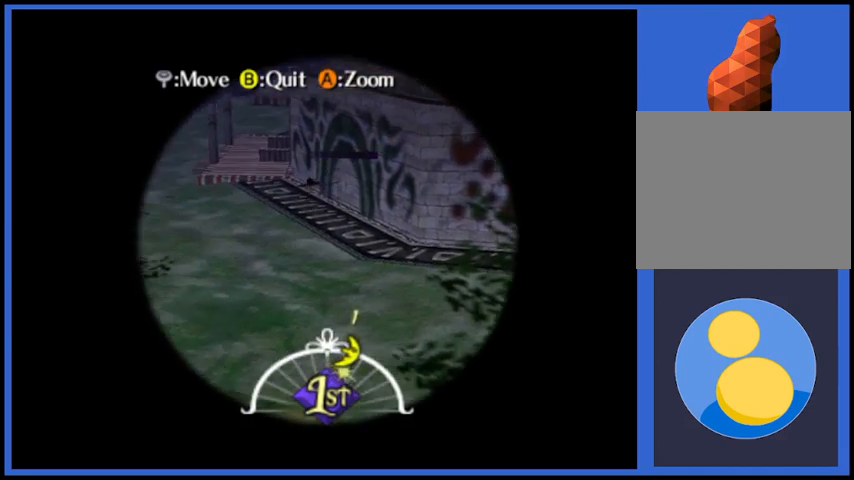
{"buttons": [], "left_stick": "center", "right_stick": "center", "events": [[125, "left_stick", "center"]]}
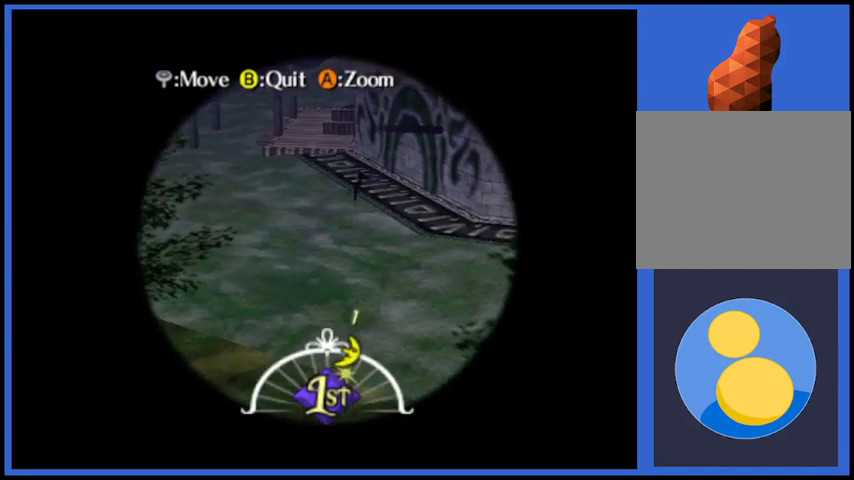
{"buttons": [], "left_stick": "center", "right_stick": "center", "events": []}
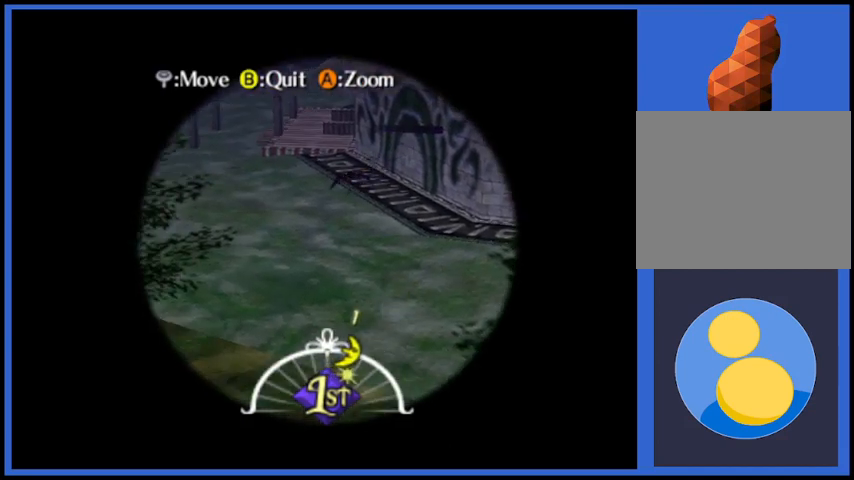
{"buttons": [], "left_stick": "center", "right_stick": "center", "events": []}
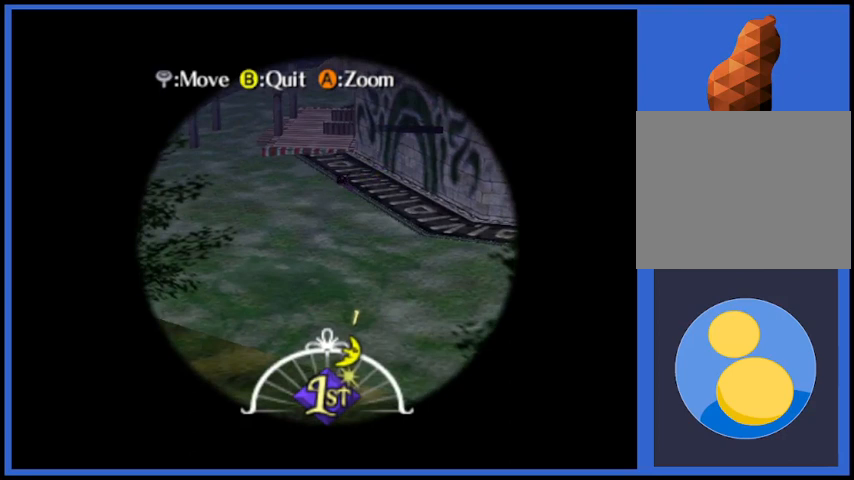
{"buttons": [], "left_stick": "center", "right_stick": "center", "events": []}
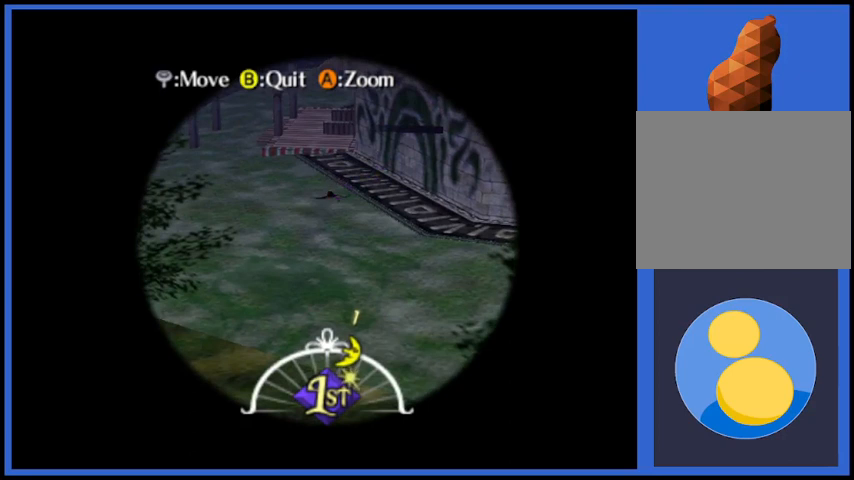
{"buttons": [], "left_stick": "center", "right_stick": "center", "events": [[292, "left_stick", "left"], [375, "left_stick", "center"]]}
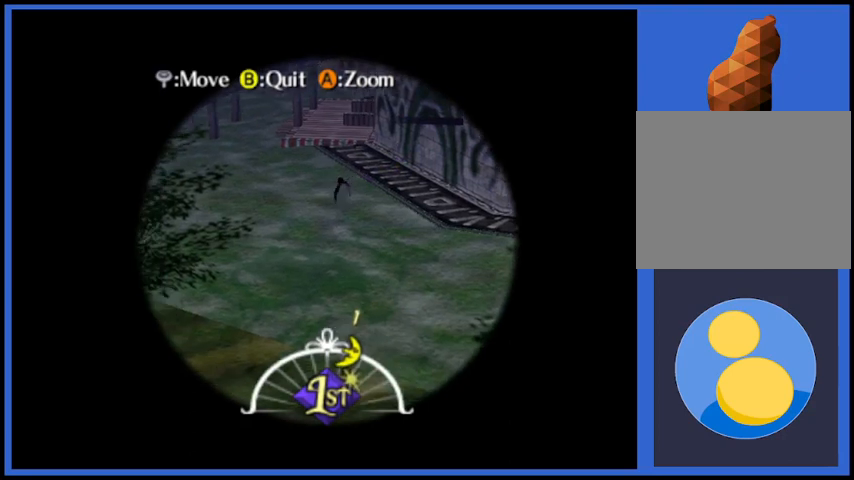
{"buttons": ["A"], "left_stick": "center", "right_stick": "center", "events": [[209, "A", "down"]]}
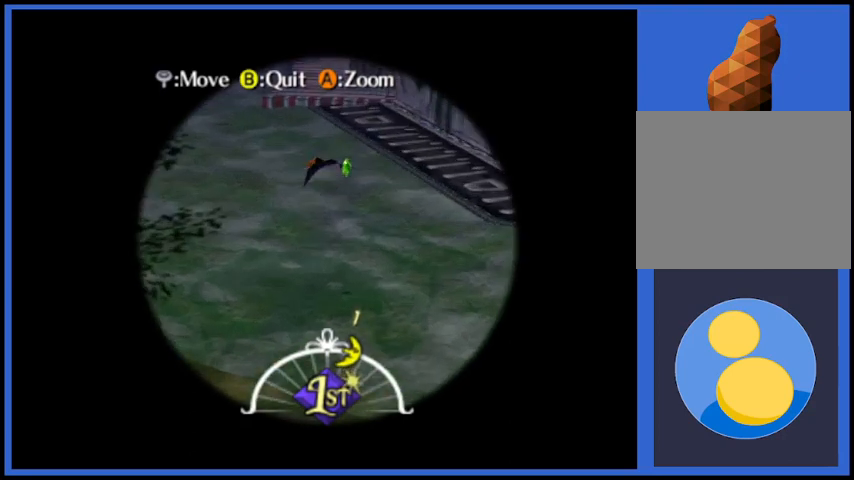
{"buttons": ["A"], "left_stick": "center", "right_stick": "center", "events": []}
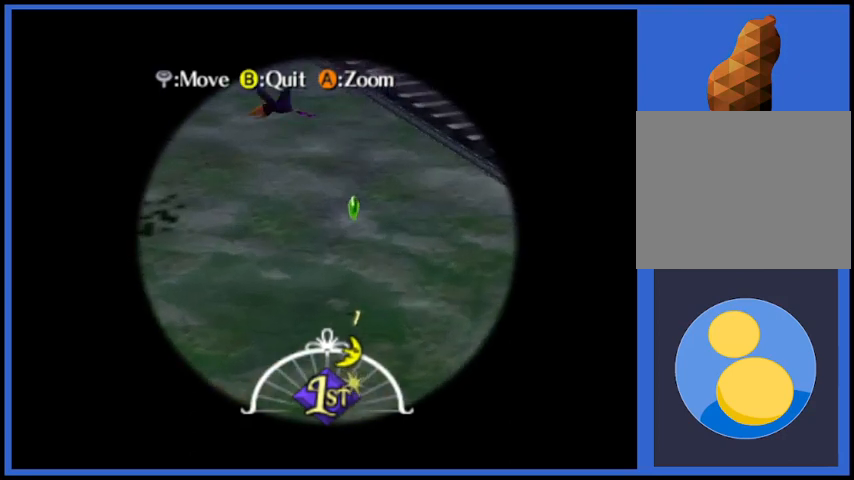
{"buttons": [], "left_stick": "down-right", "right_stick": "center", "events": [[167, "A", "up"], [209, "left_stick", "down-right"]]}
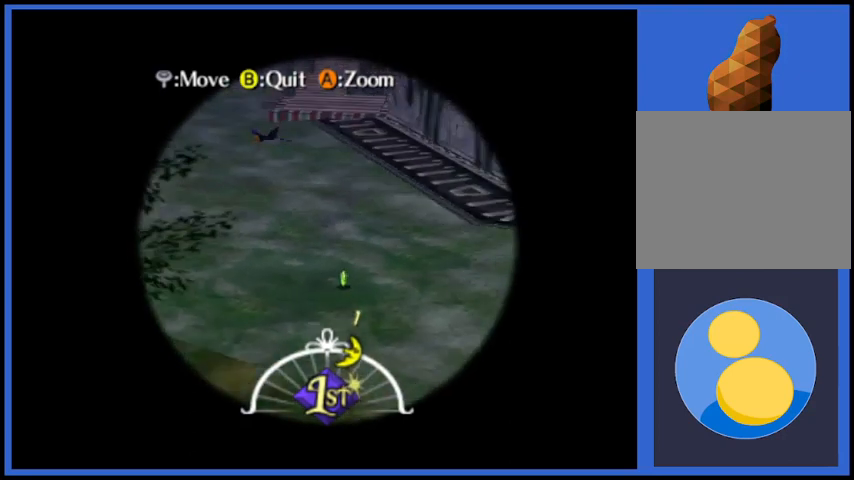
{"buttons": [], "left_stick": "down-right", "right_stick": "center", "events": []}
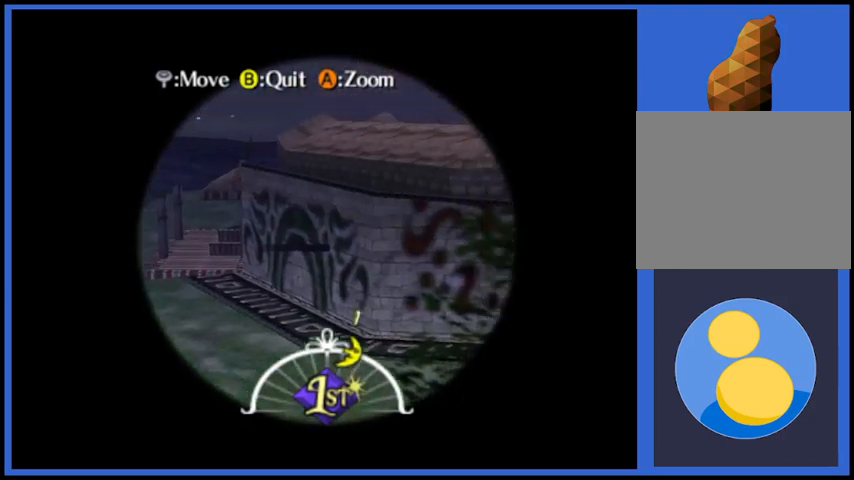
{"buttons": [], "left_stick": "down-right", "right_stick": "center", "events": []}
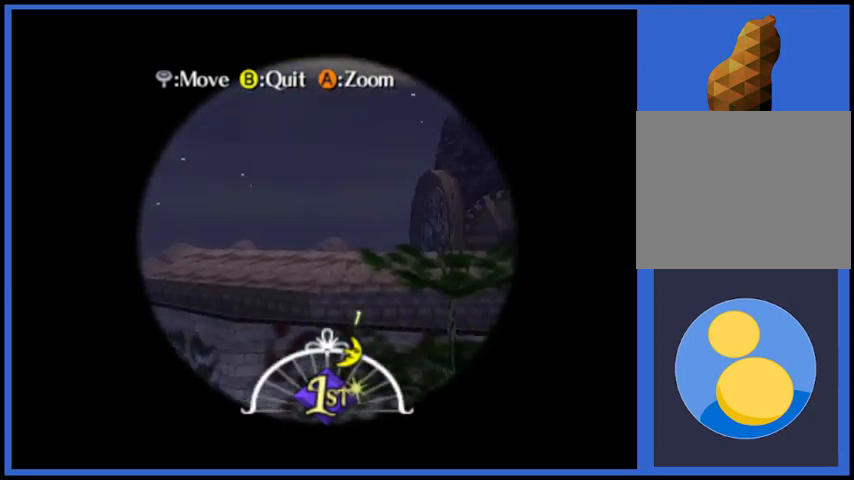
{"buttons": [], "left_stick": "down", "right_stick": "center", "events": [[459, "left_stick", "down"]]}
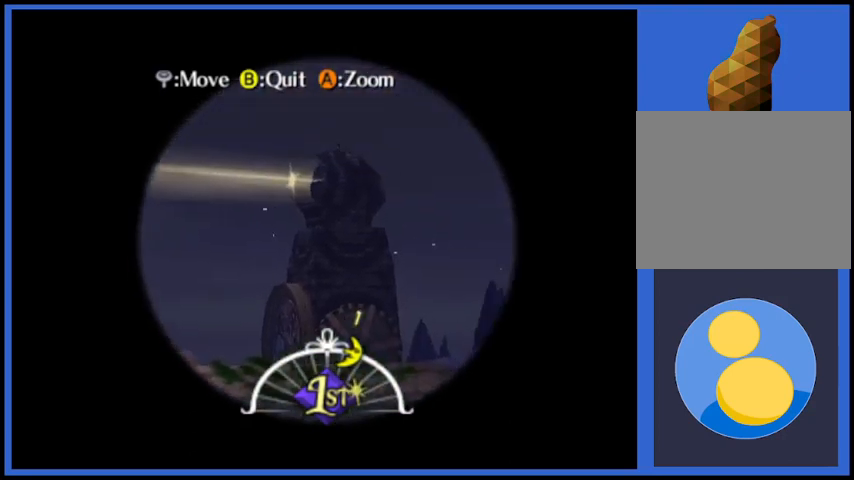
{"buttons": ["A"], "left_stick": "center", "right_stick": "center", "events": [[125, "A", "down"], [167, "left_stick", "center"]]}
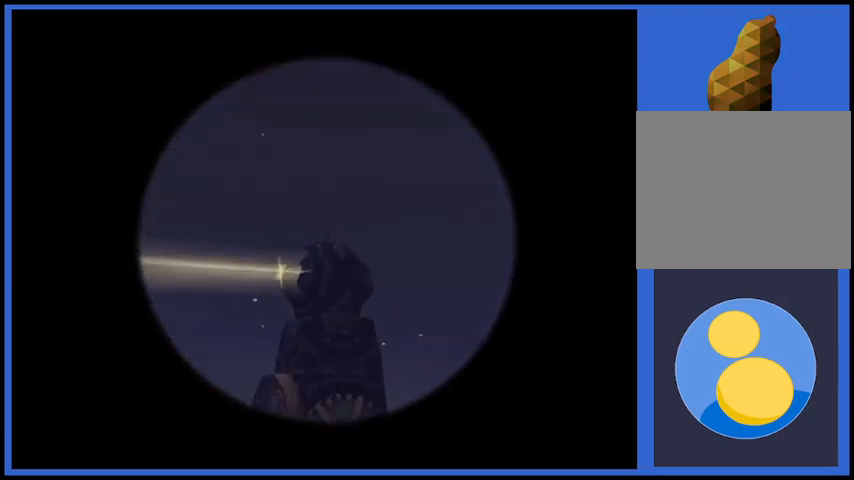
{"buttons": [], "left_stick": "center", "right_stick": "center", "events": [[417, "A", "up"]]}